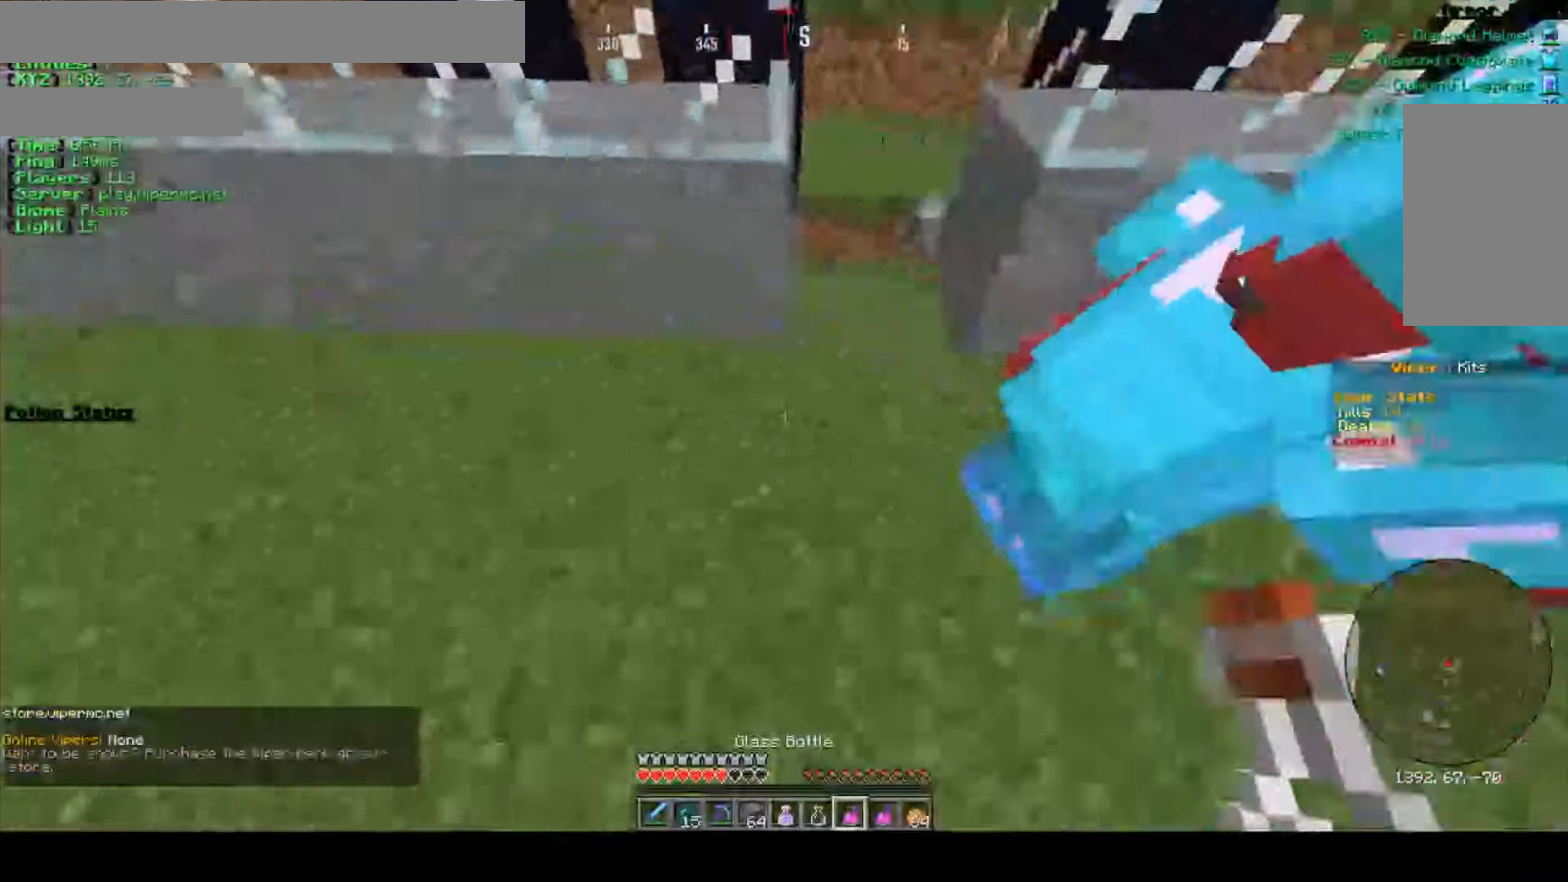
Gameplay with keyboard and mouse; each line is a JSON object with the keys and mouse buttons held at the frame after it. "events" lists presses ("down") and releases ("up") of "a", "d", "s", "w", "mouse_left" and "mouse_right" between this image and that frame as [ms after this image, input, new state], when the widget could be followed in between. "mouse_left", "mouse_right" = the "left", "right" buttons of the "mouse" list. No other keys are recorded. Fast repeated clicks can show as one long hold. Mouse movement is not recorded.
{"keys": ["d", "w"], "mouse": ["right"], "events": [[116, "mouse_right", "down"], [166, "d", "down"]]}
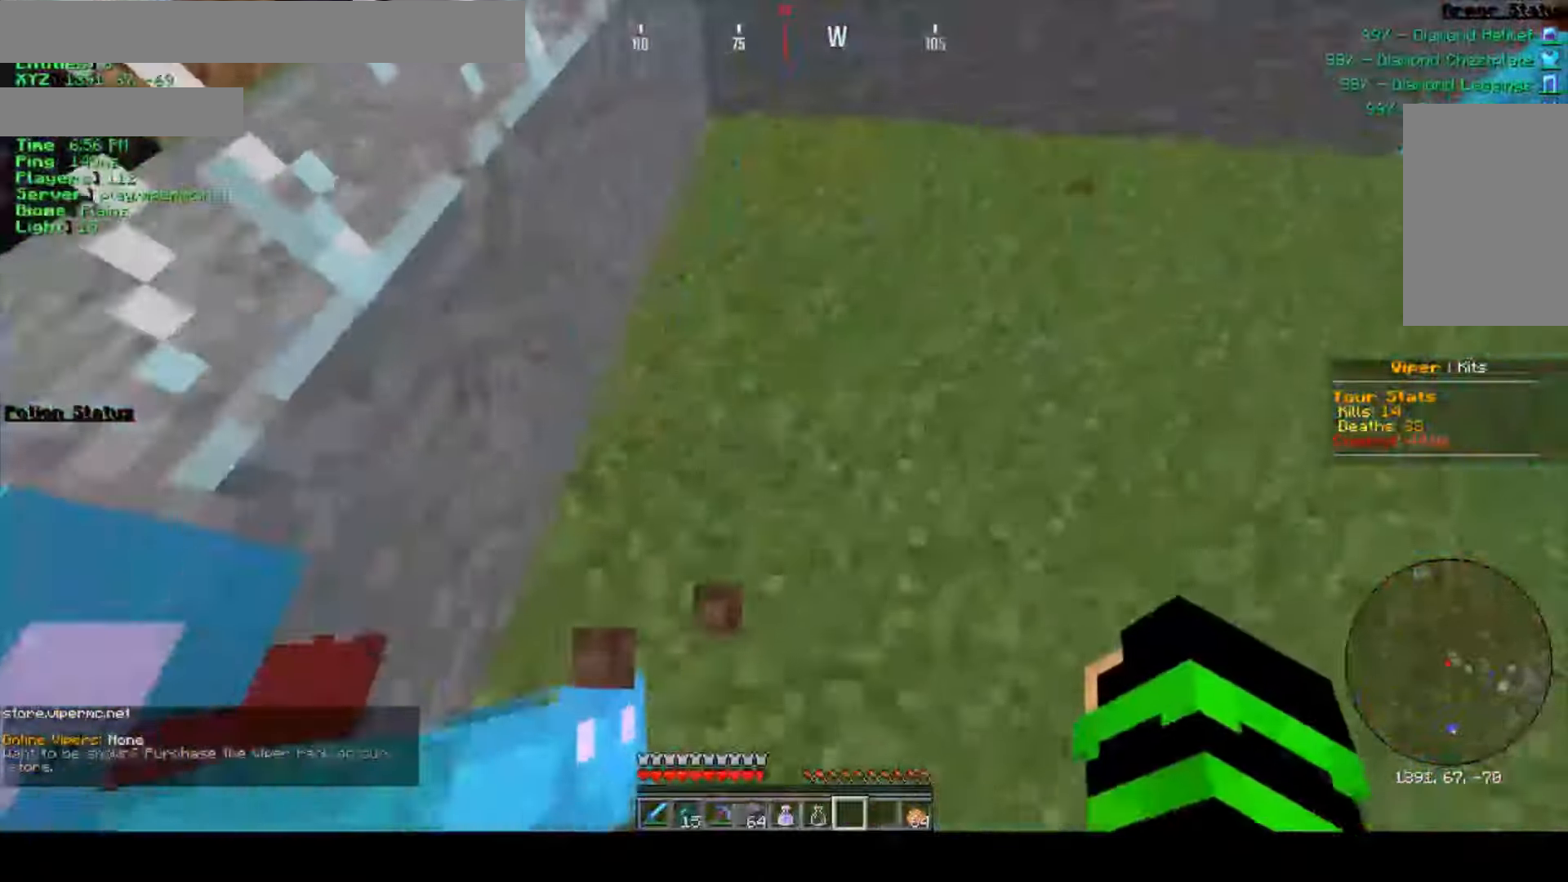
{"keys": ["a", "w"], "mouse": [], "events": [[66, "mouse_right", "up"], [383, "a", "down"], [416, "d", "up"]]}
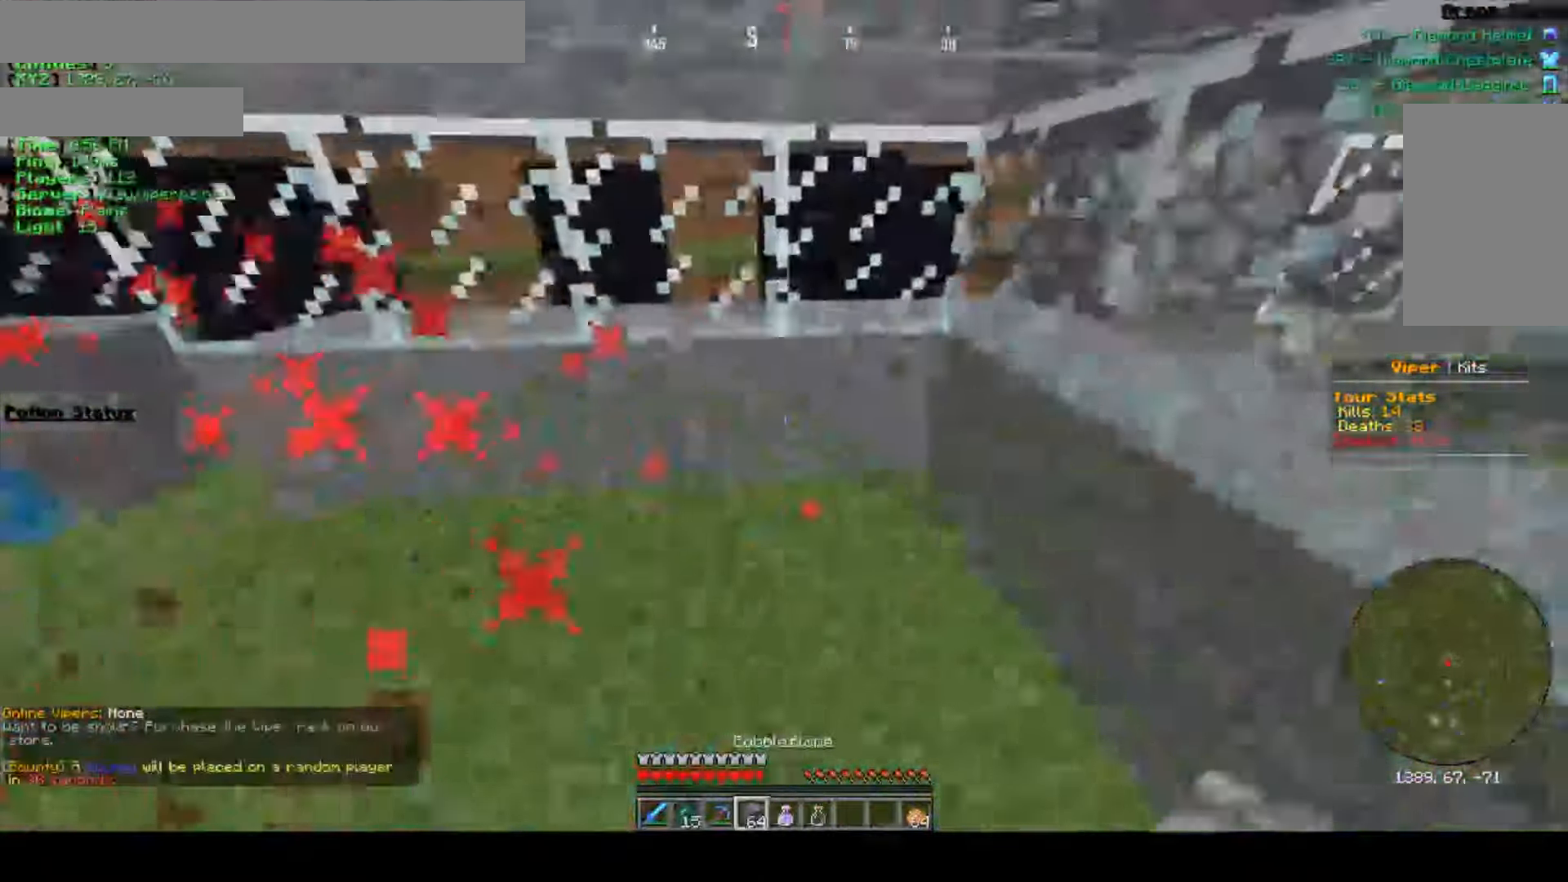
{"keys": ["a", "w"], "mouse": [], "events": []}
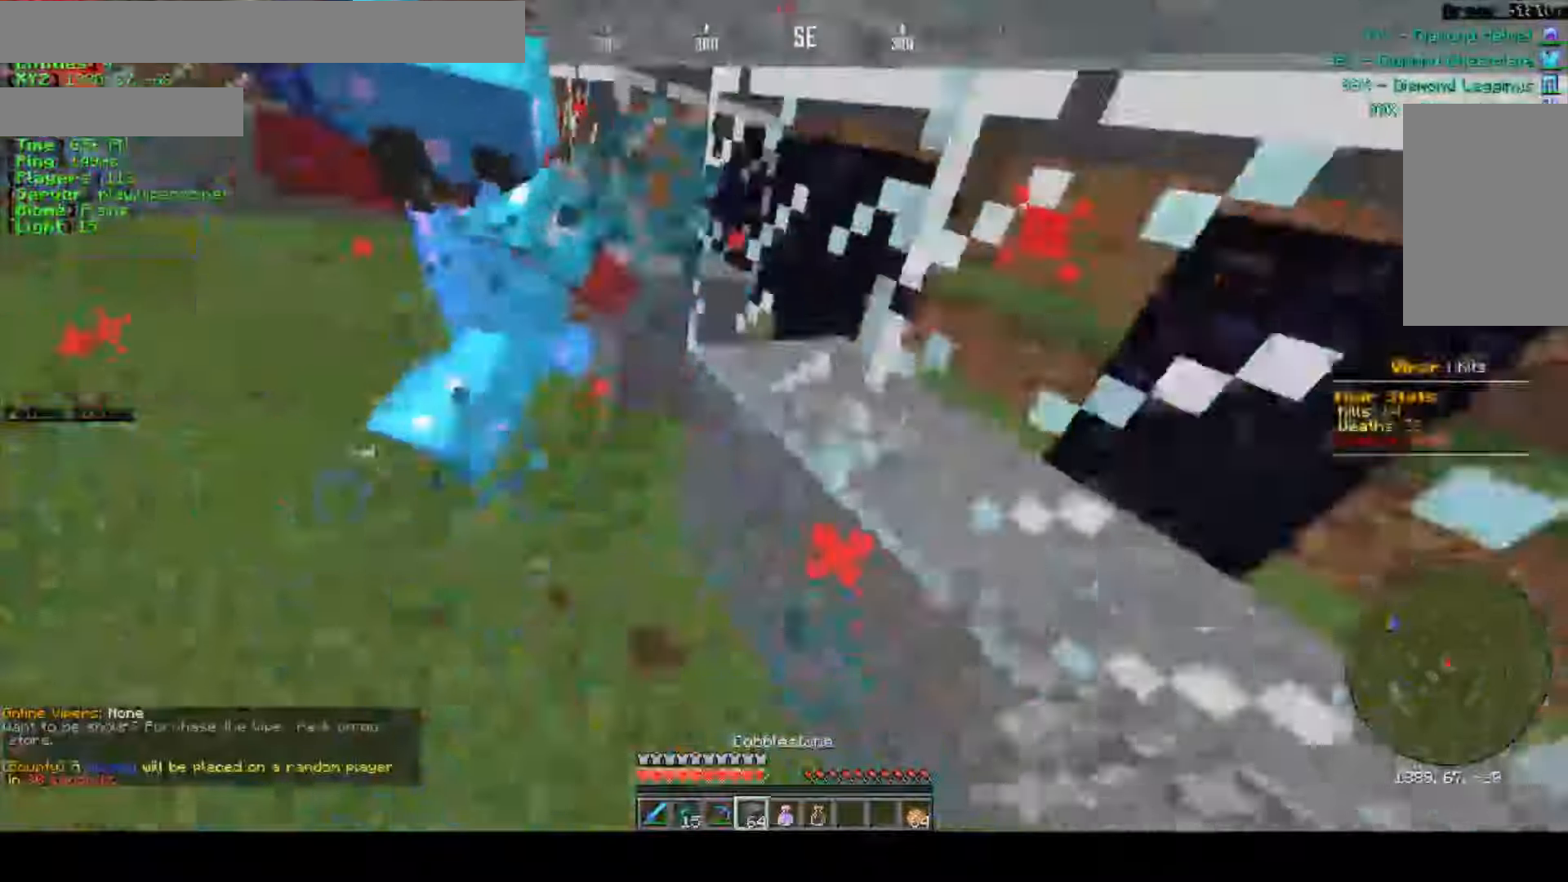
{"keys": ["a", "w"], "mouse": [], "events": [[150, "a", "up"], [183, "w", "up"], [217, "d", "down"], [267, "w", "down"], [333, "d", "up"], [350, "a", "down"]]}
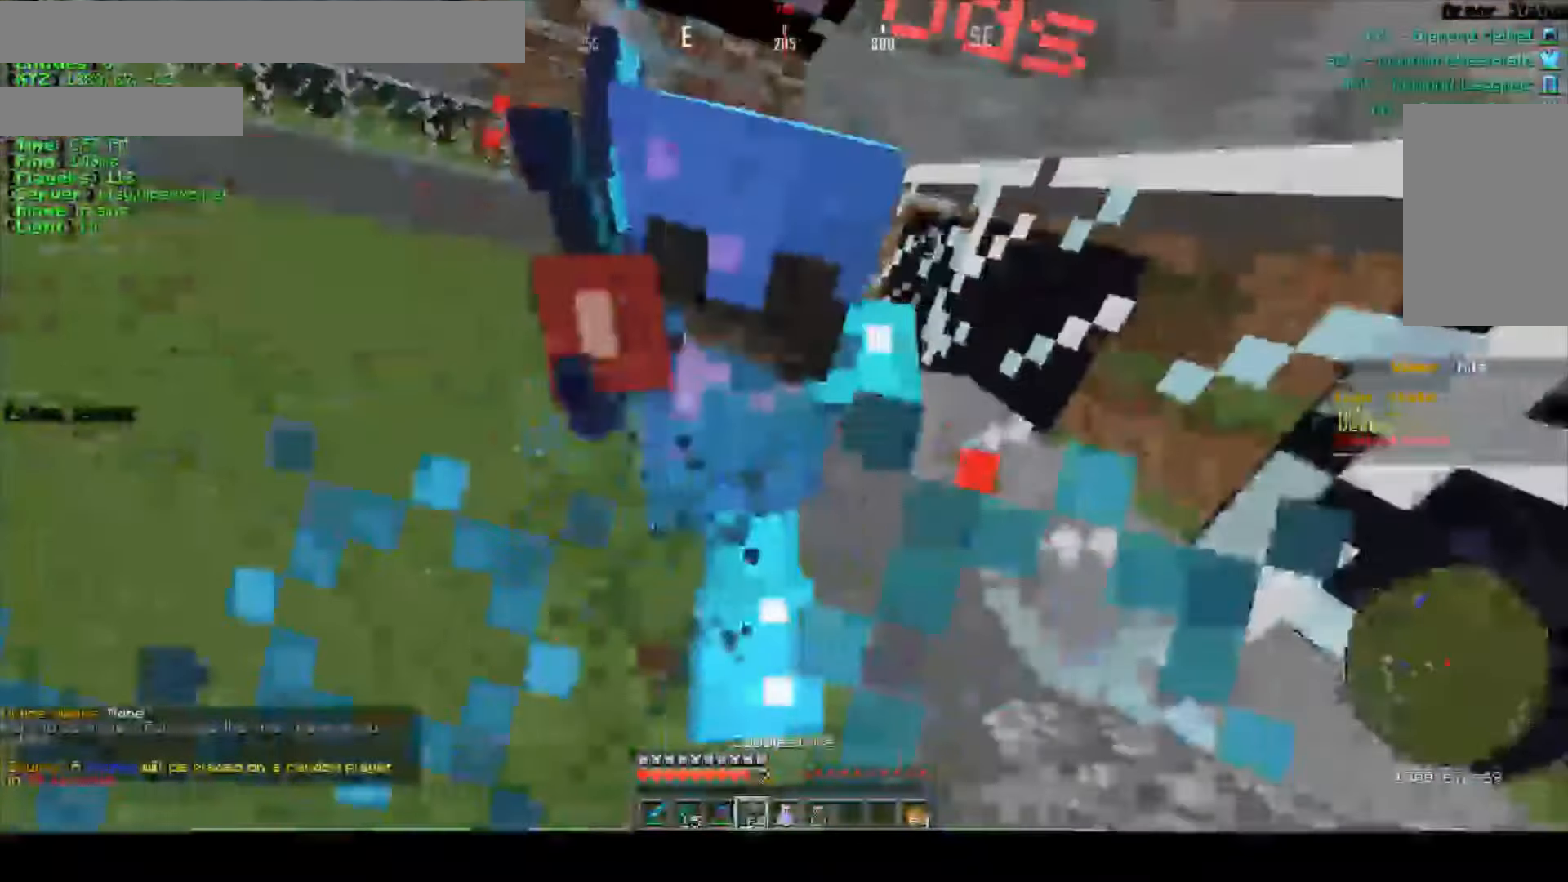
{"keys": ["a", "w"], "mouse": [], "events": [[83, "a", "up"], [217, "a", "down"]]}
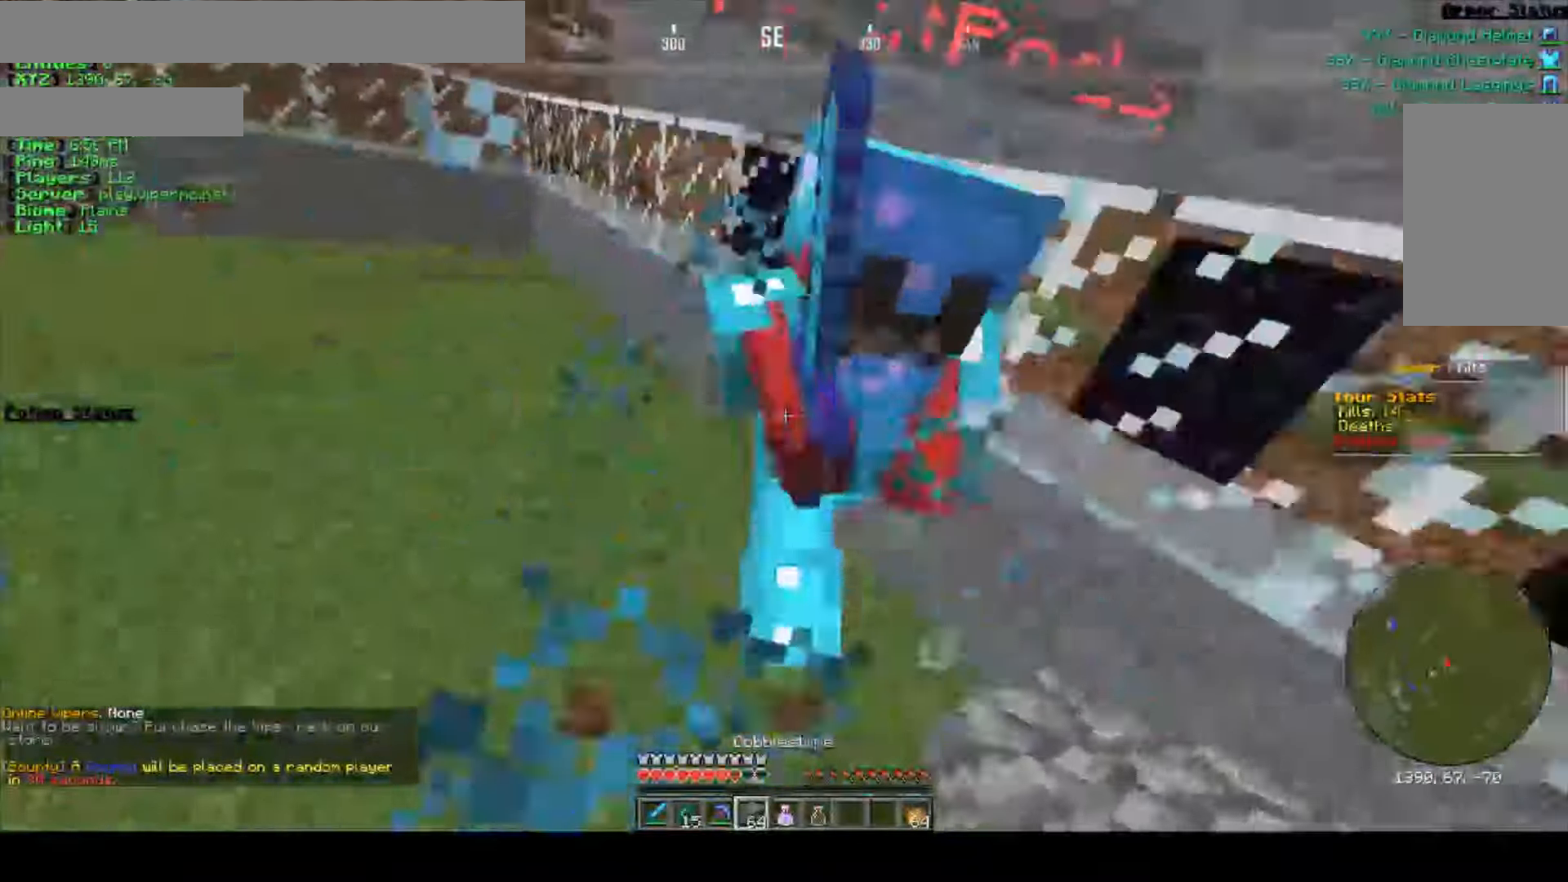
{"keys": ["a", "w"], "mouse": ["right"], "events": [[417, "mouse_right", "down"]]}
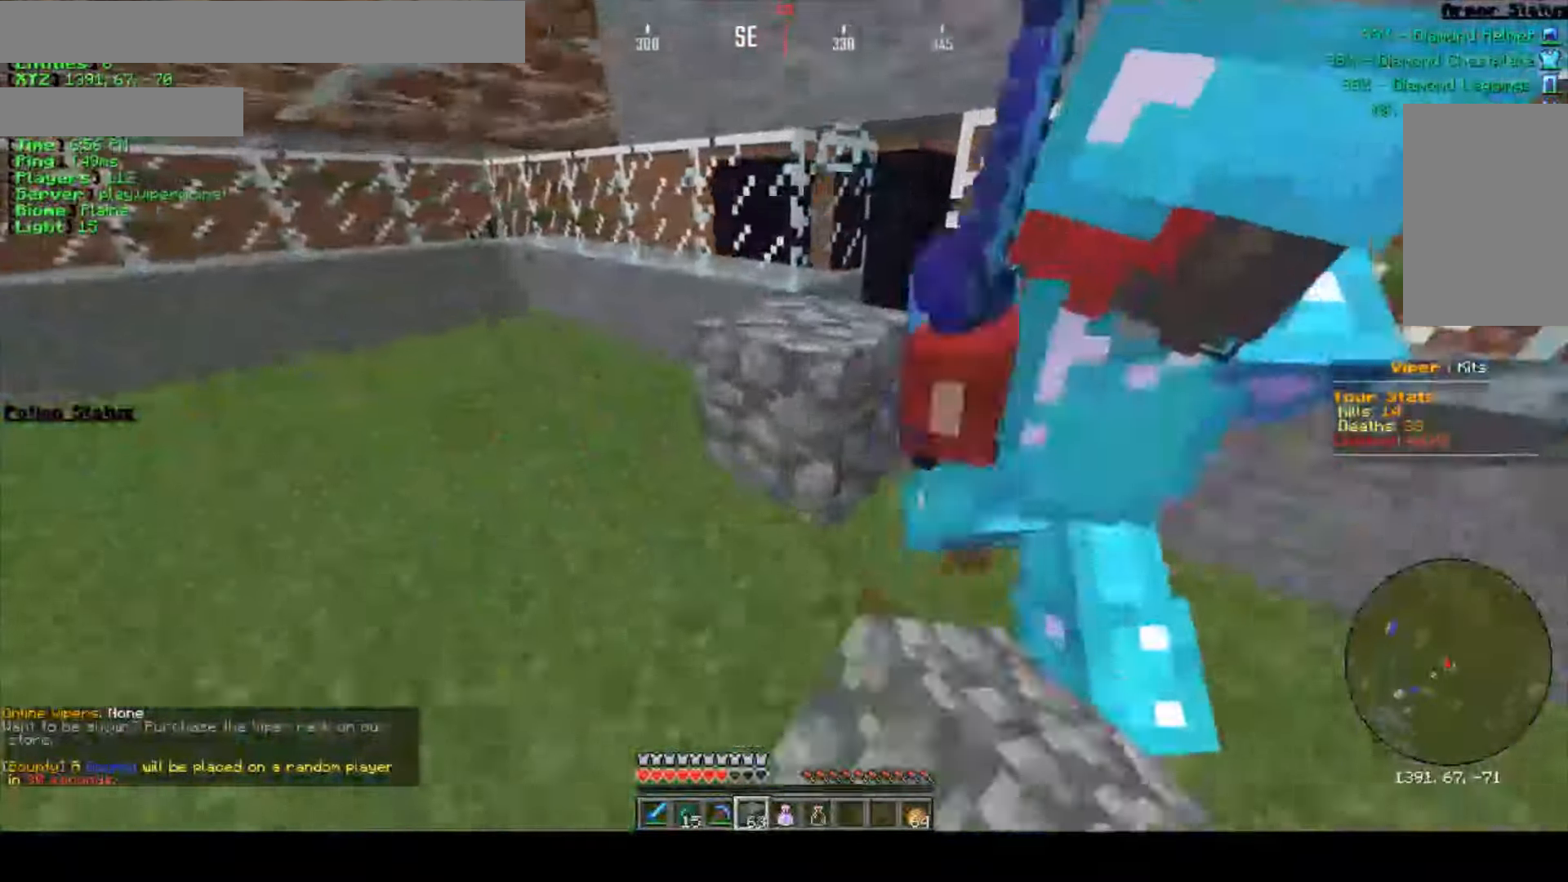
{"keys": [], "mouse": [], "events": [[50, "a", "up"], [233, "mouse_right", "up"], [300, "mouse_right", "down"], [350, "w", "up"], [450, "mouse_right", "up"]]}
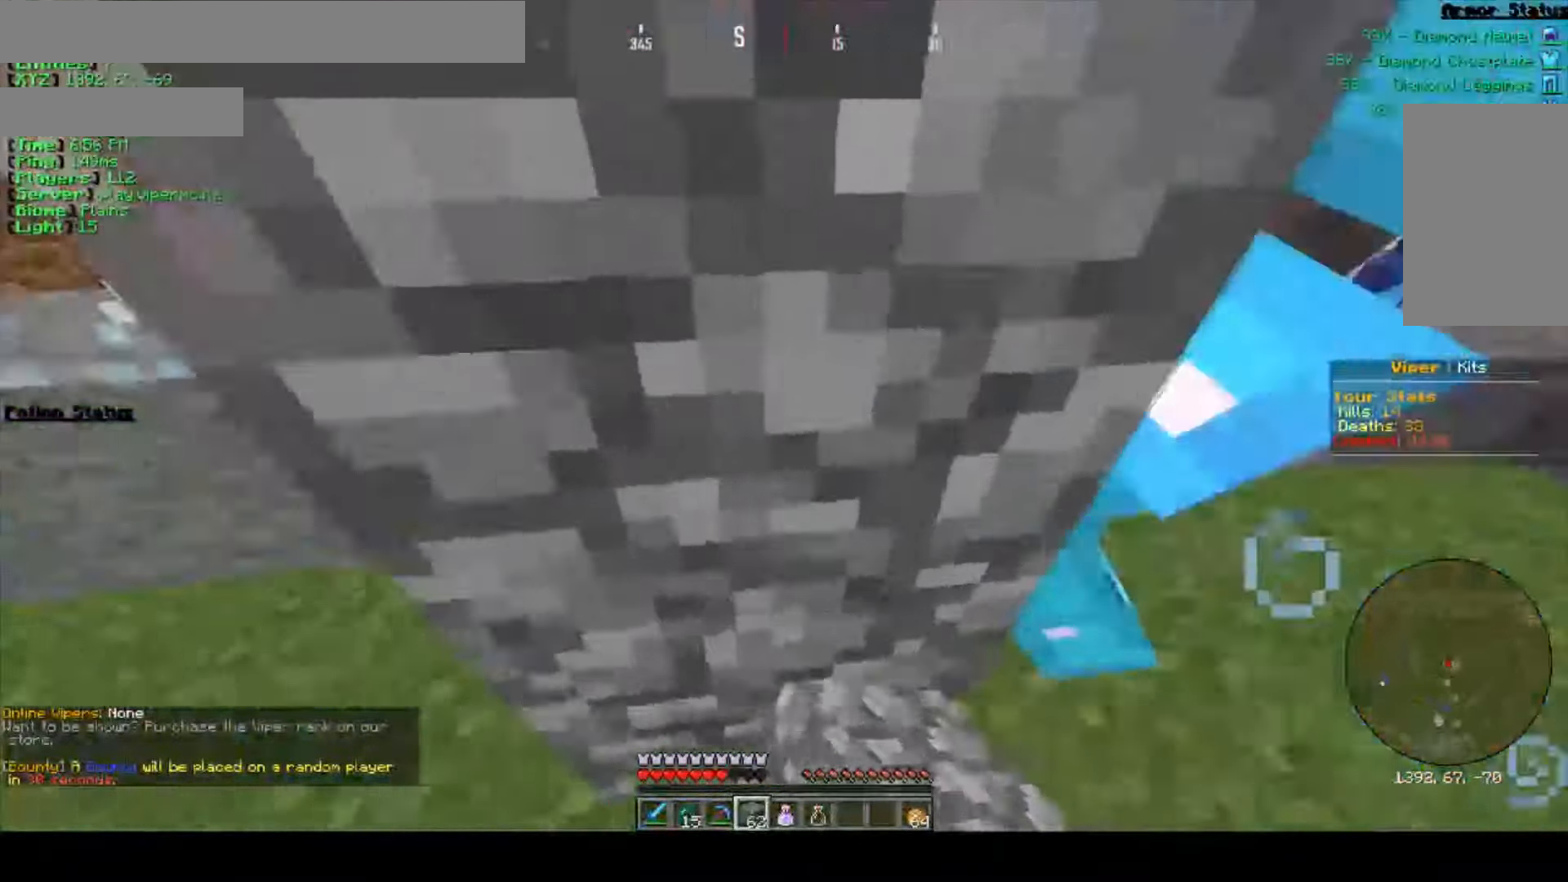
{"keys": ["w"], "mouse": [], "events": [[17, "d", "down"], [83, "w", "down"], [267, "d", "up"]]}
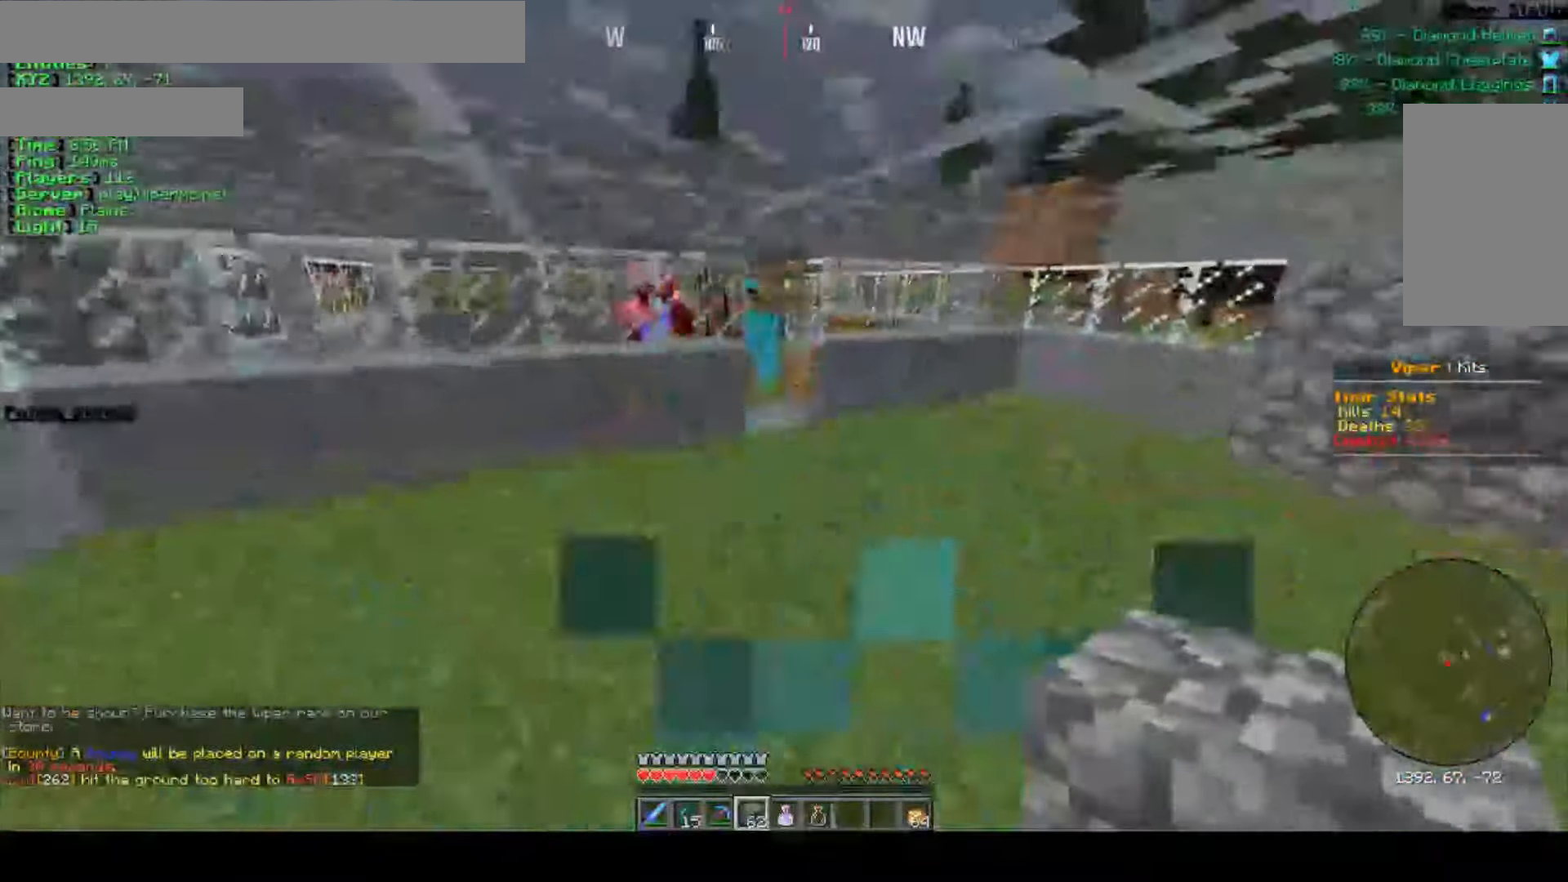
{"keys": ["a", "w"], "mouse": [], "events": [[467, "a", "down"]]}
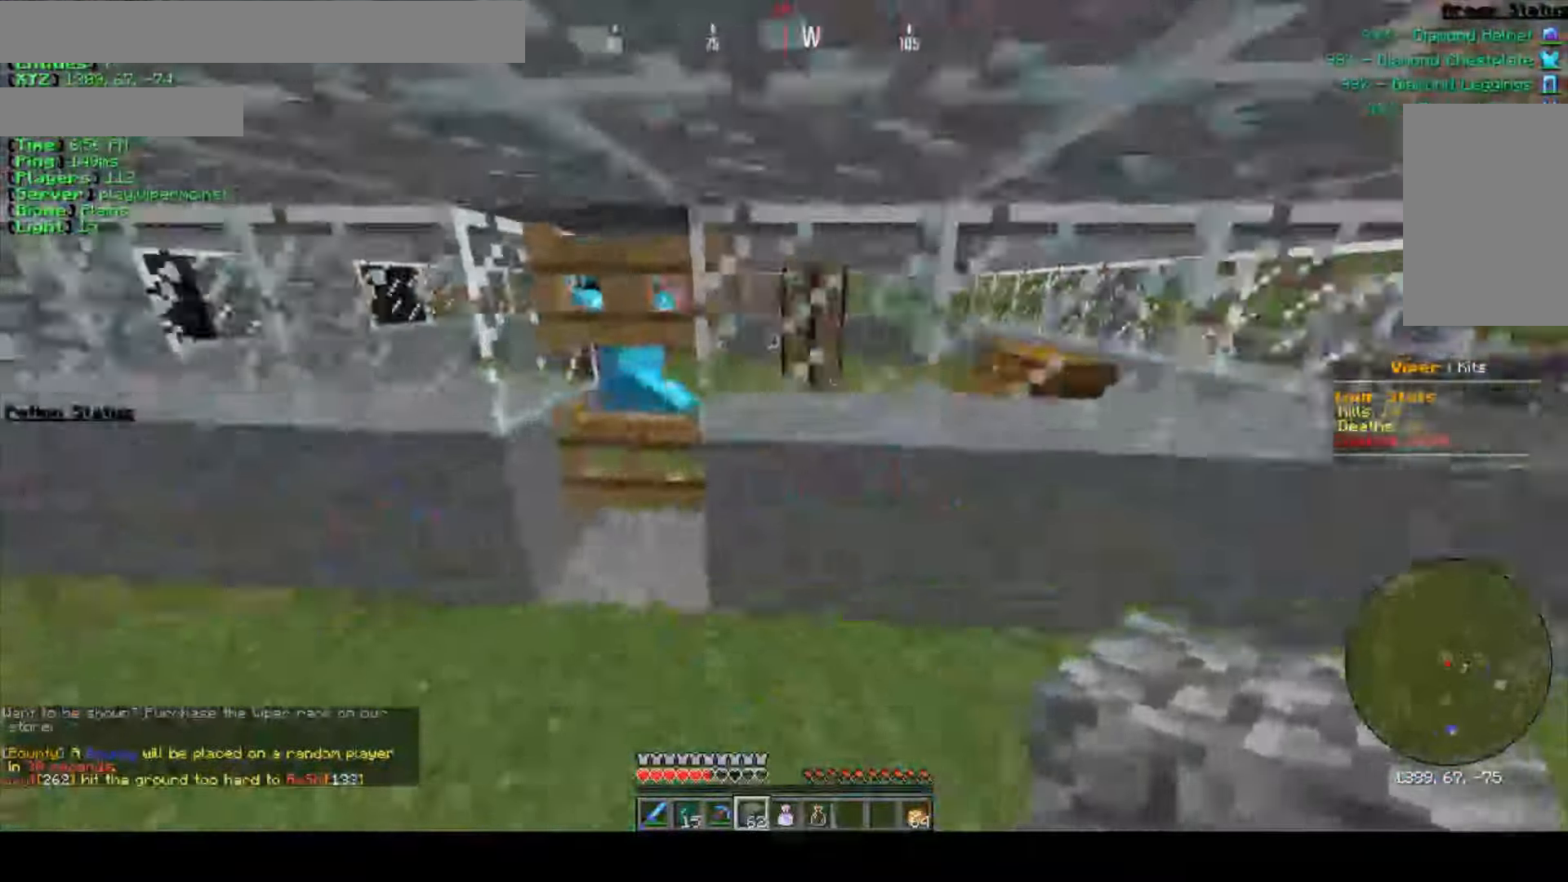
{"keys": ["w"], "mouse": ["right"], "events": [[400, "mouse_right", "down"], [450, "a", "up"]]}
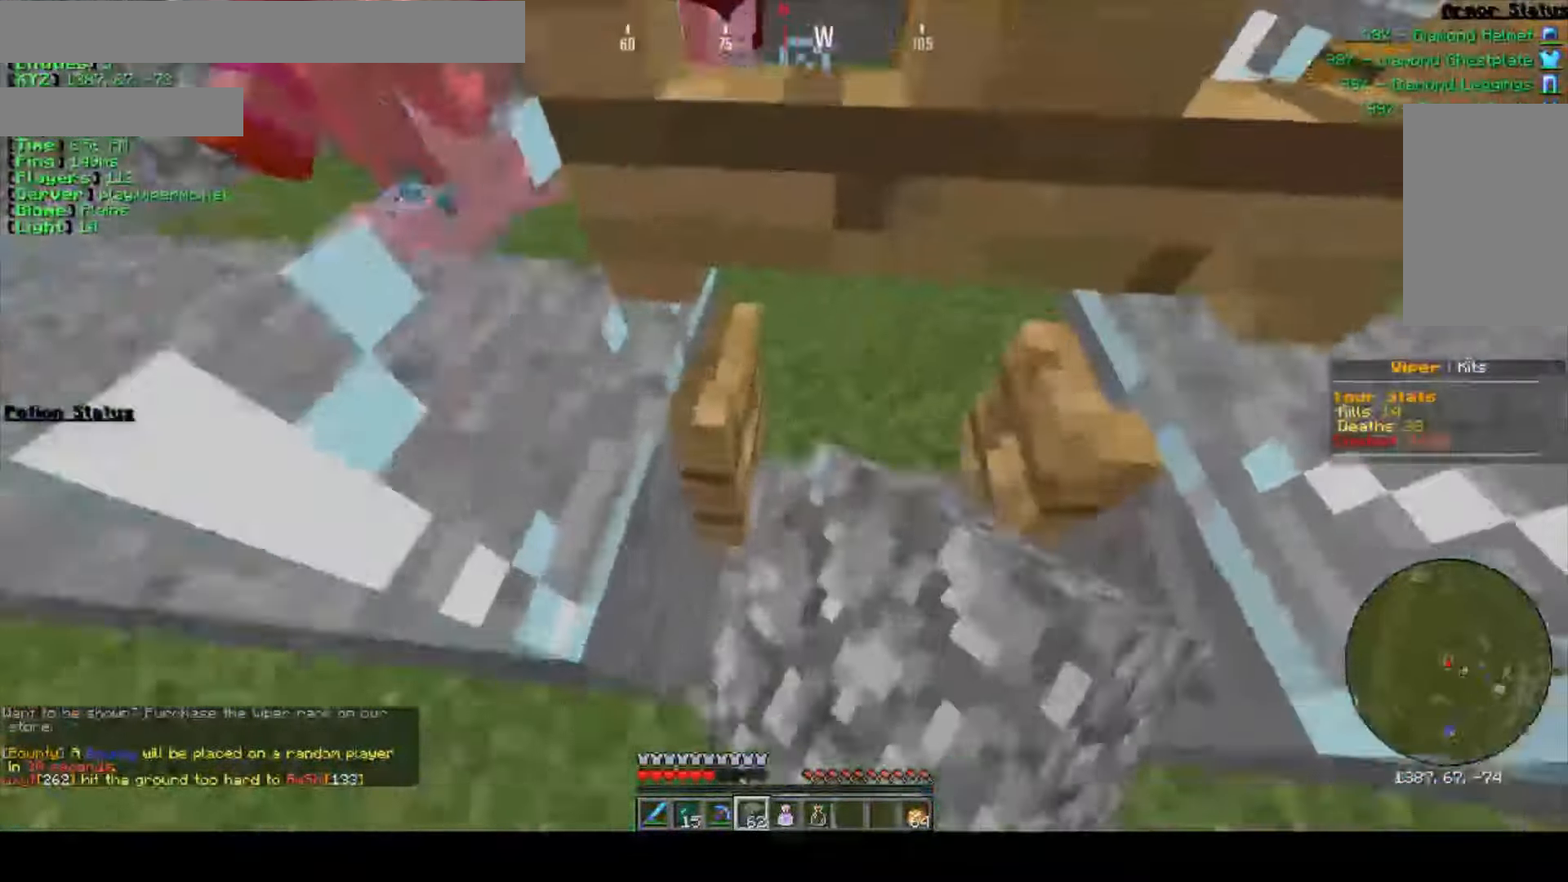
{"keys": ["a"], "mouse": [], "events": [[83, "mouse_right", "up"], [183, "mouse_right", "down"], [317, "a", "down"], [367, "mouse_right", "up"], [450, "w", "up"]]}
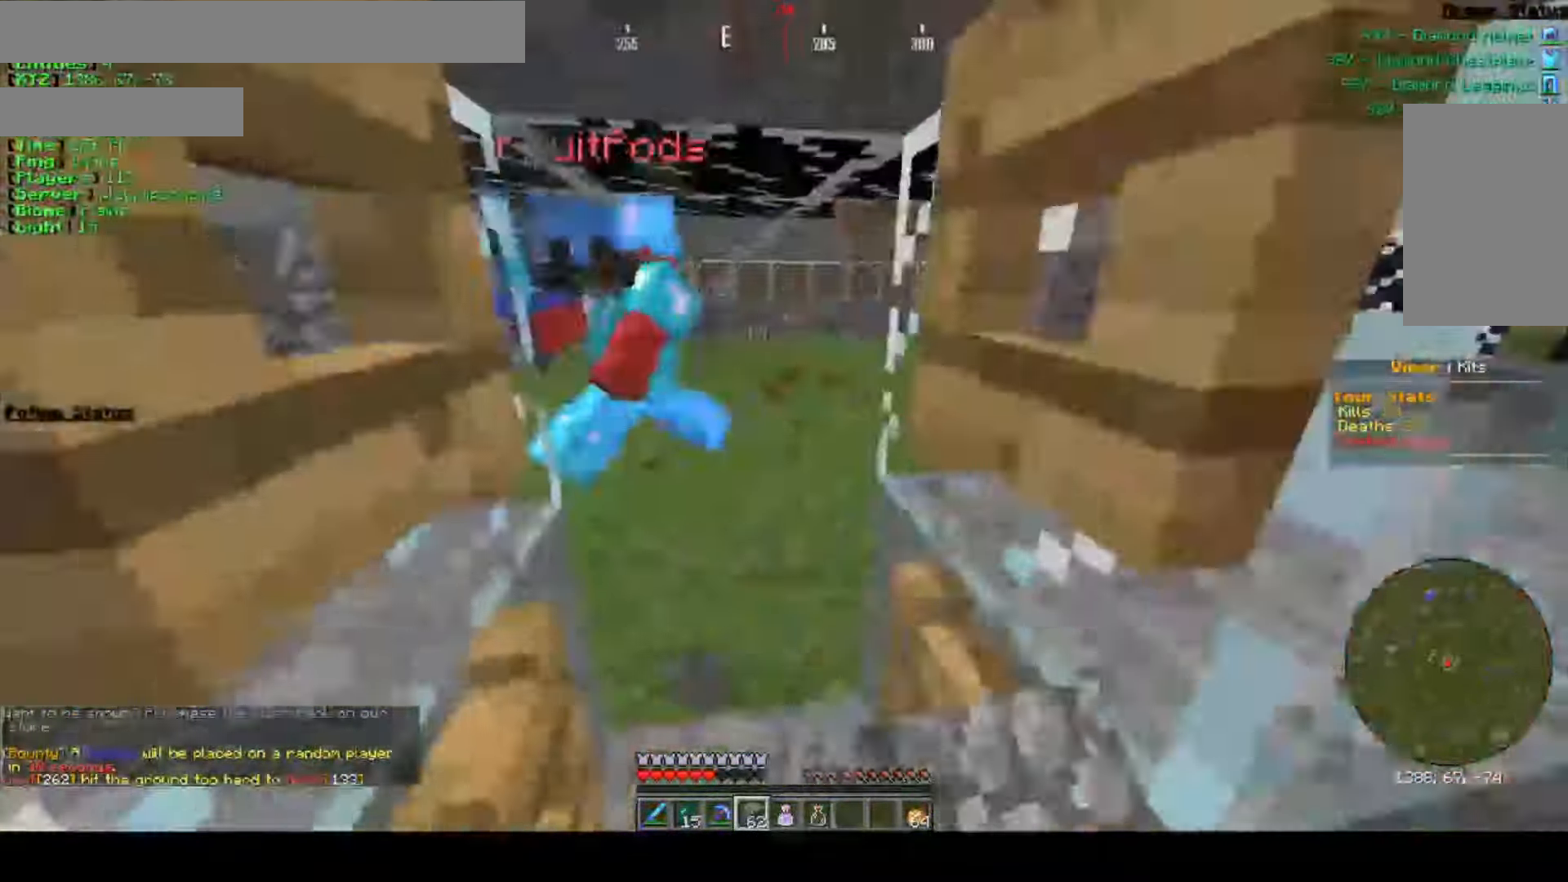
{"keys": ["s"], "mouse": ["right"], "events": [[17, "s", "down"], [50, "mouse_right", "down"], [83, "a", "up"], [233, "mouse_right", "up"], [333, "mouse_right", "down"]]}
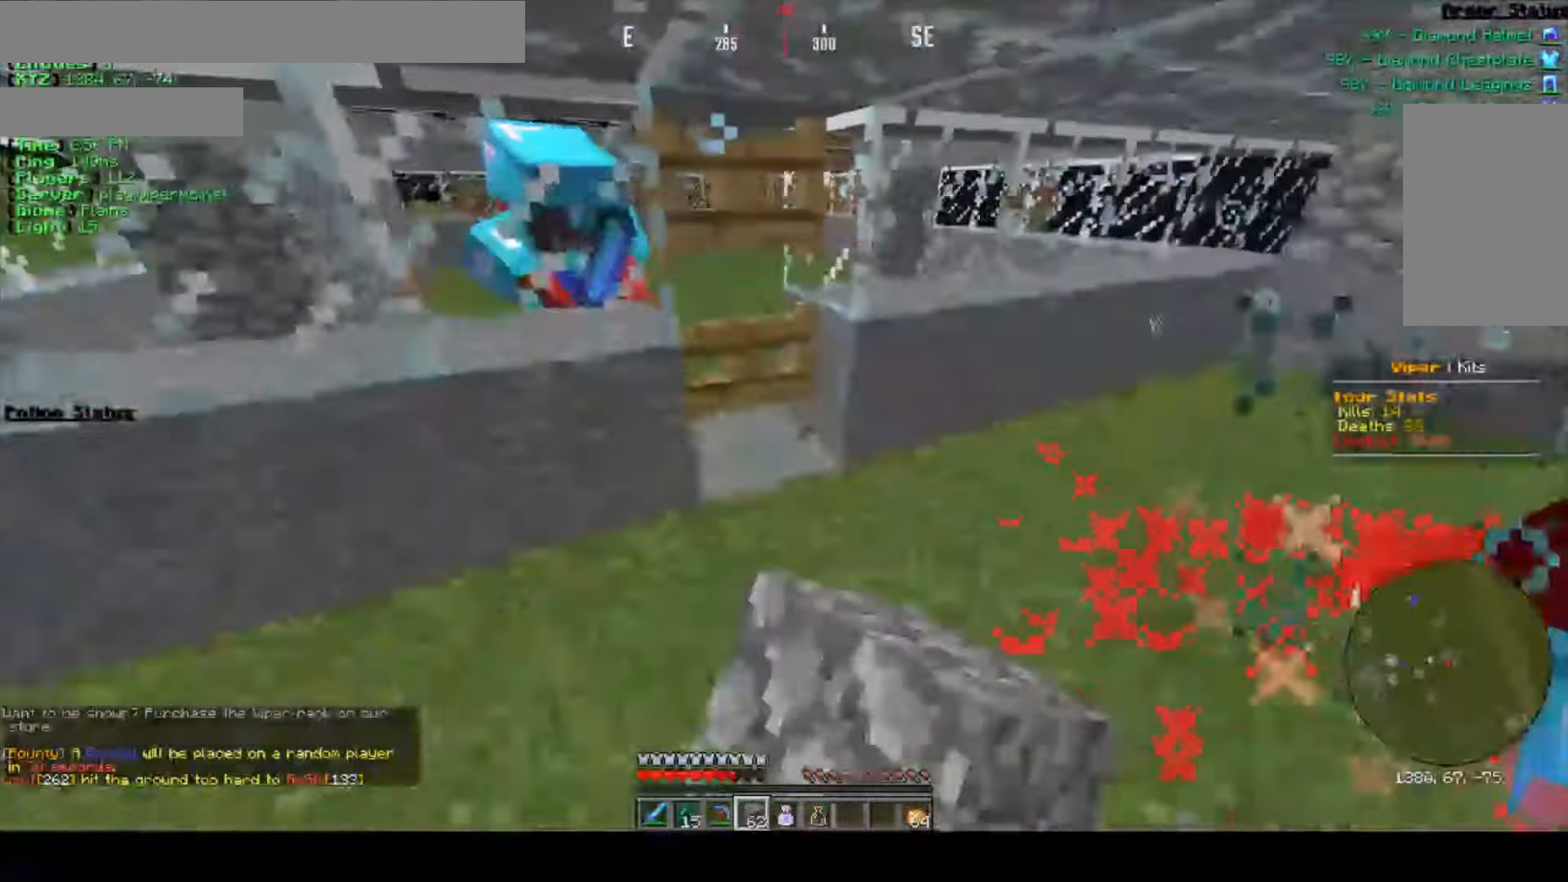
{"keys": ["w"], "mouse": ["left"], "events": [[17, "mouse_right", "up"], [100, "a", "down"], [167, "s", "up"], [217, "w", "down"], [300, "a", "up"], [450, "mouse_left", "down"]]}
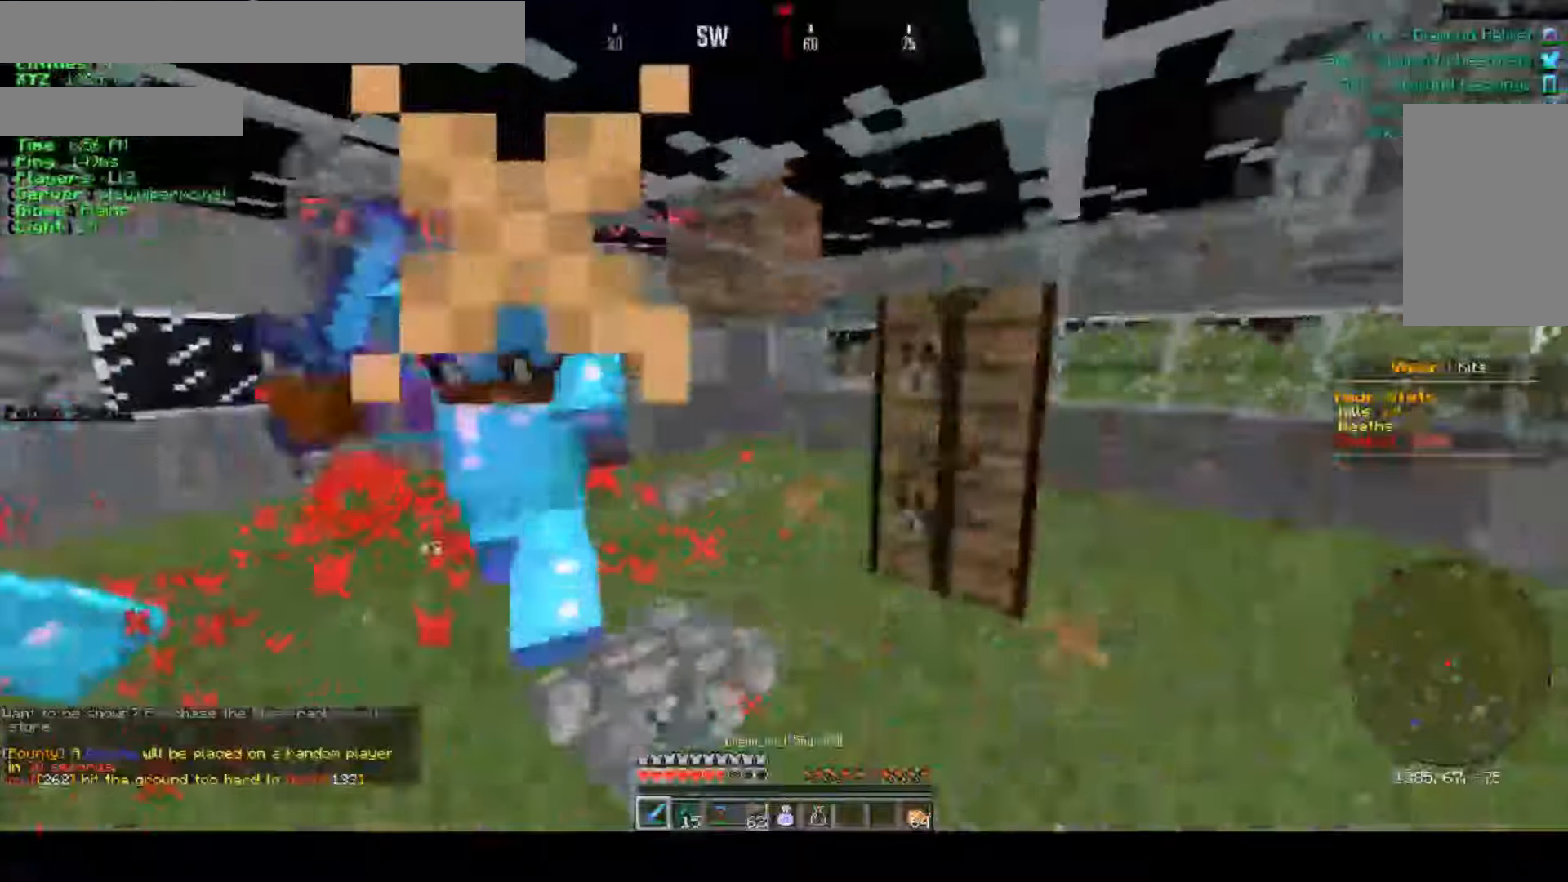
{"keys": [], "mouse": ["left"], "events": [[134, "mouse_left", "up"], [217, "mouse_left", "down"], [350, "mouse_left", "up"], [417, "mouse_left", "down"], [467, "w", "up"]]}
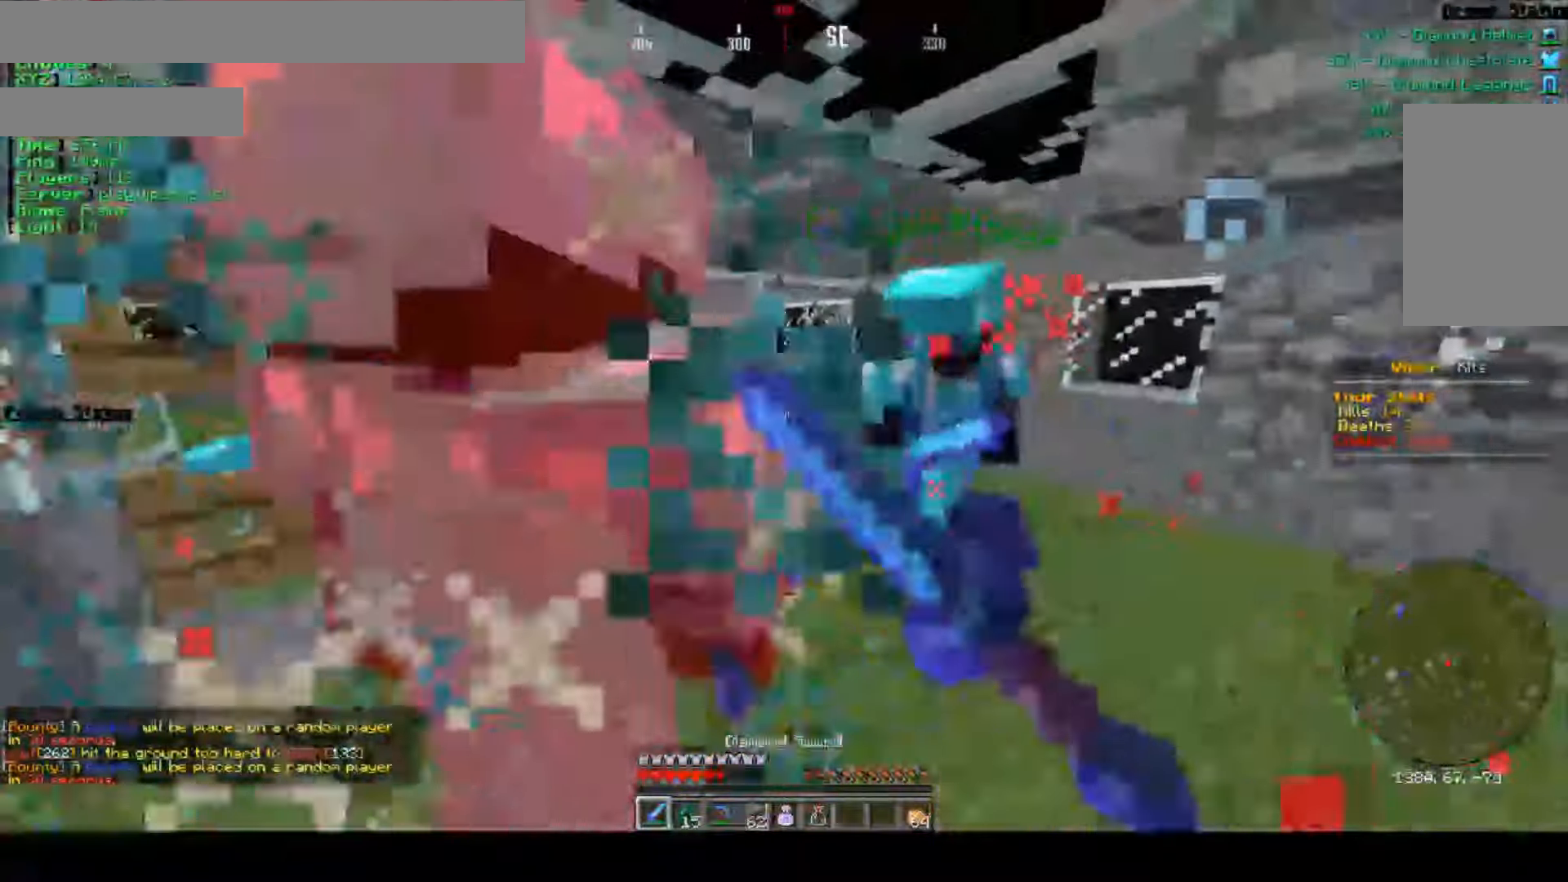
{"keys": [], "mouse": ["left"], "events": [[50, "mouse_left", "up"], [117, "mouse_left", "down"], [200, "s", "down"], [234, "mouse_left", "up"], [300, "mouse_left", "down"], [400, "s", "up"], [434, "mouse_left", "up"], [484, "mouse_left", "down"]]}
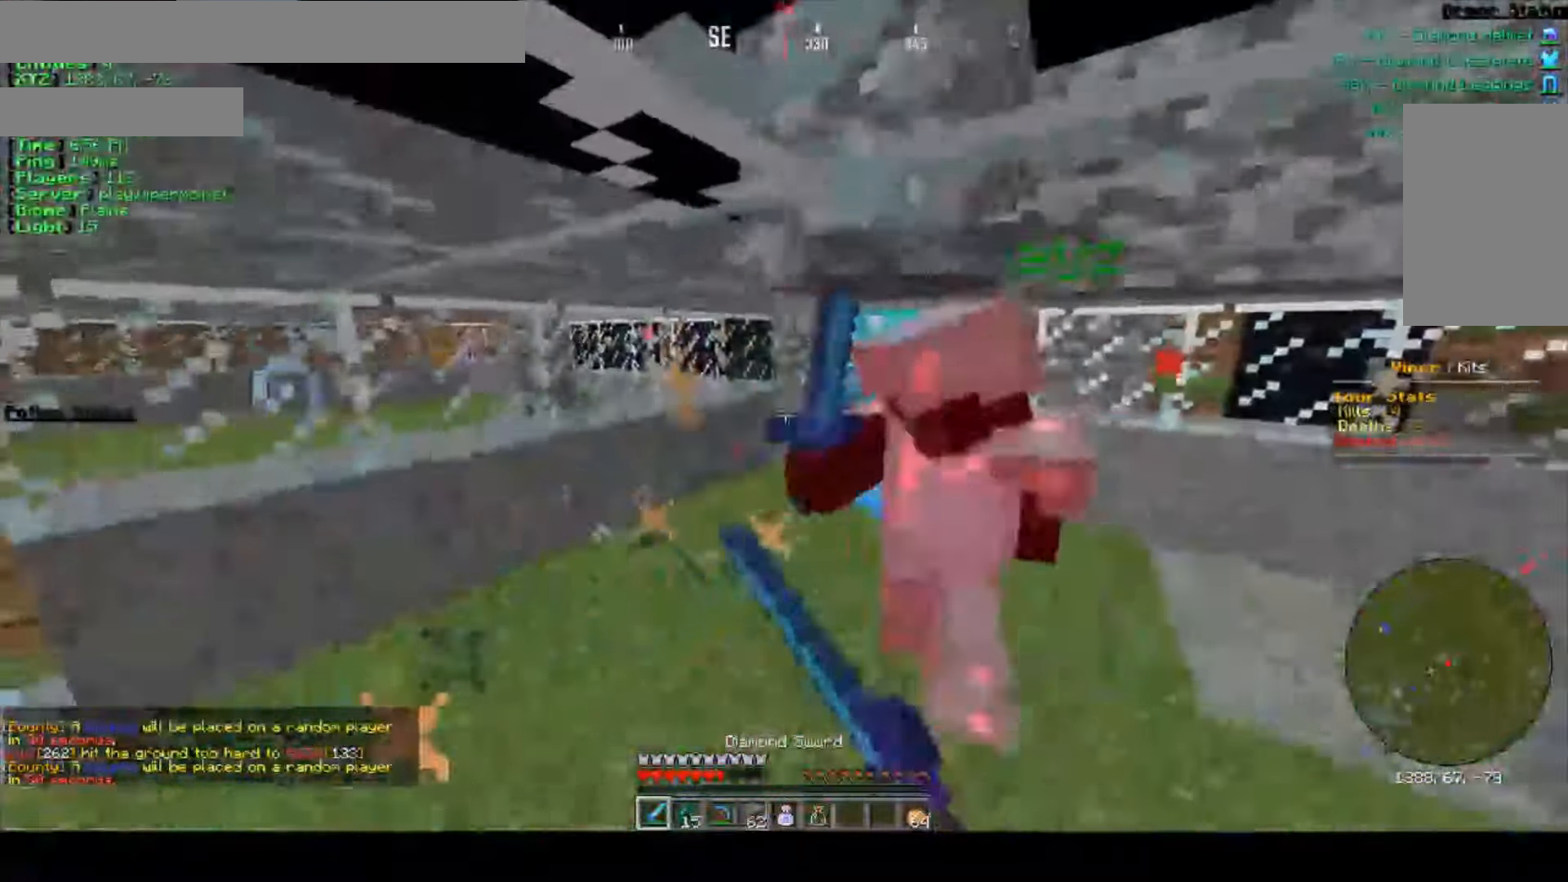
{"keys": ["w"], "mouse": ["left"], "events": [[34, "w", "down"], [117, "mouse_left", "up"], [250, "mouse_left", "down"], [417, "mouse_left", "up"], [467, "mouse_left", "down"]]}
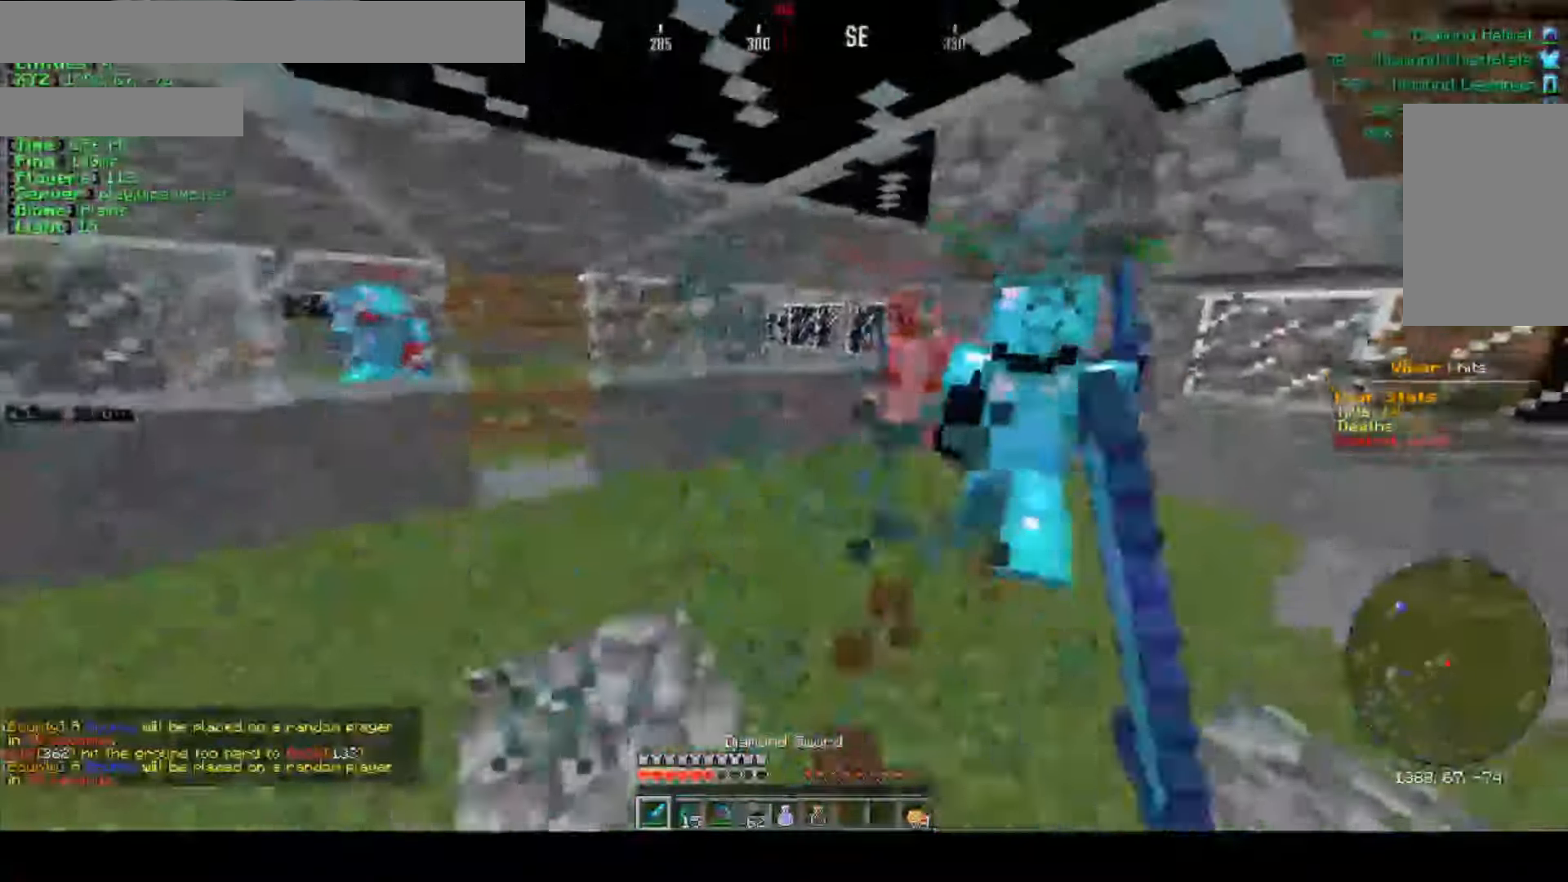
{"keys": ["w"], "mouse": ["left"], "events": [[117, "mouse_left", "up"], [134, "w", "up"], [184, "w", "down"], [200, "mouse_left", "down"], [334, "mouse_left", "up"], [384, "mouse_left", "down"]]}
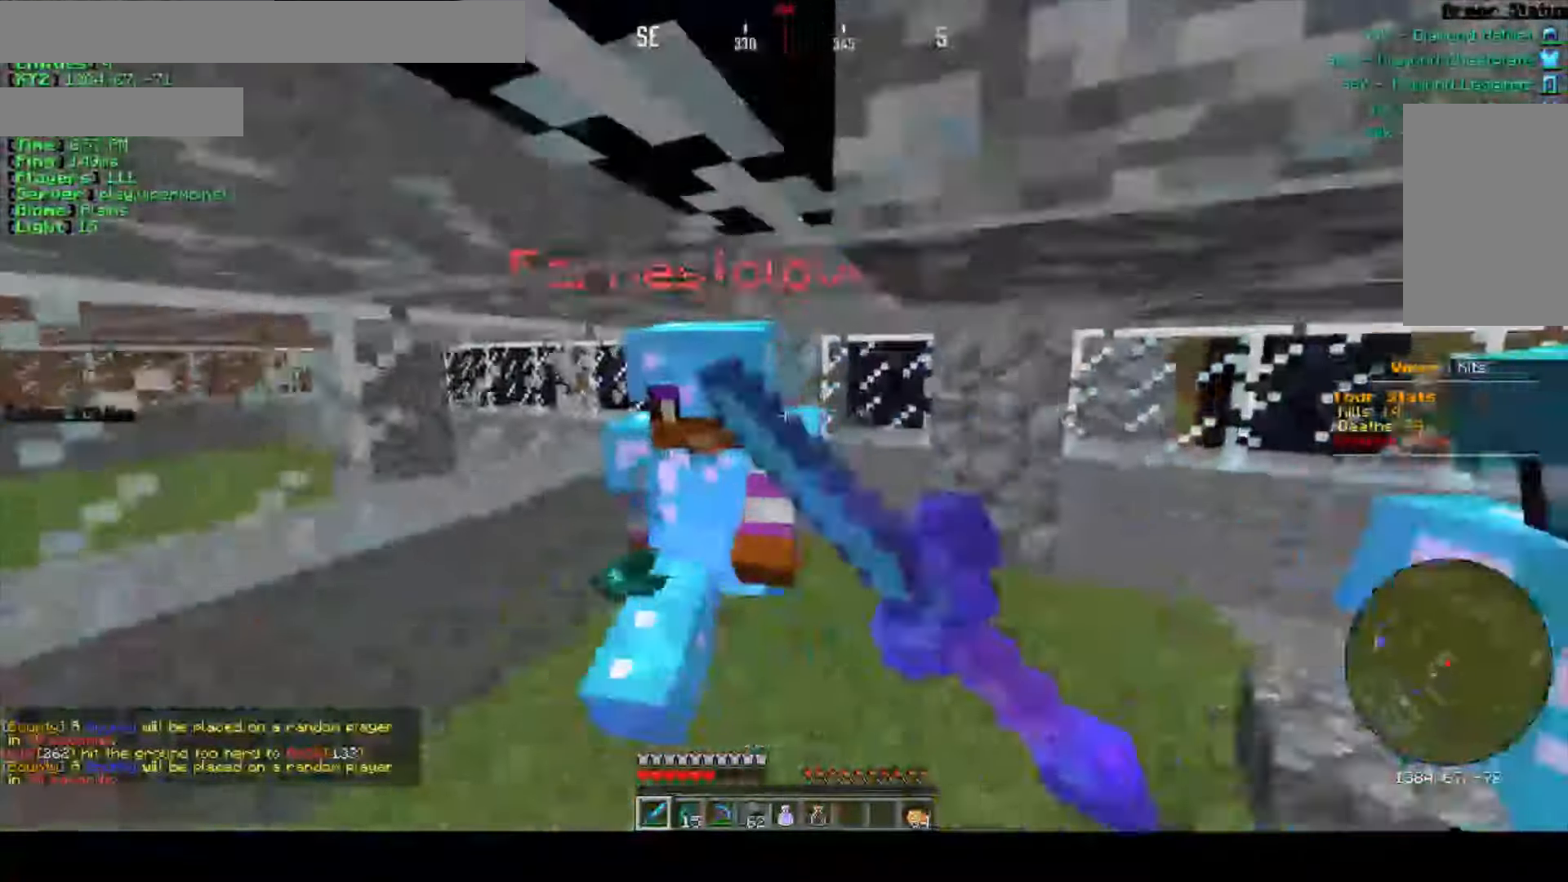
{"keys": ["s"], "mouse": ["left"], "events": [[34, "mouse_left", "up"], [100, "mouse_left", "down"], [134, "w", "up"], [200, "s", "down"], [217, "mouse_left", "up"], [284, "mouse_left", "down"], [400, "mouse_left", "up"], [467, "mouse_left", "down"]]}
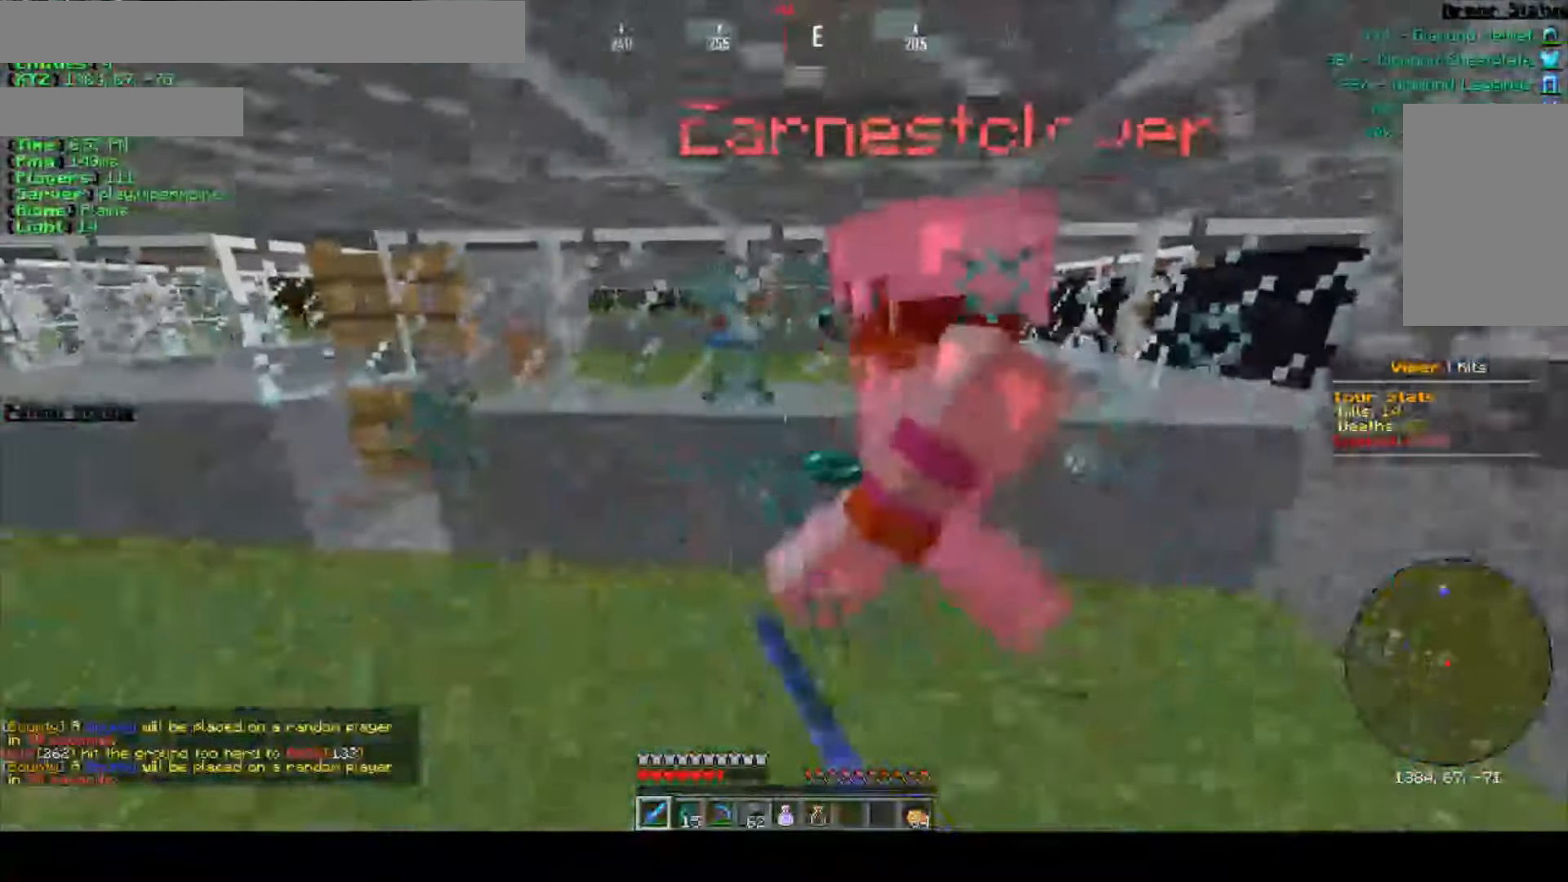
{"keys": ["s"], "mouse": ["left"], "events": [[300, "mouse_left", "up"], [417, "mouse_left", "down"]]}
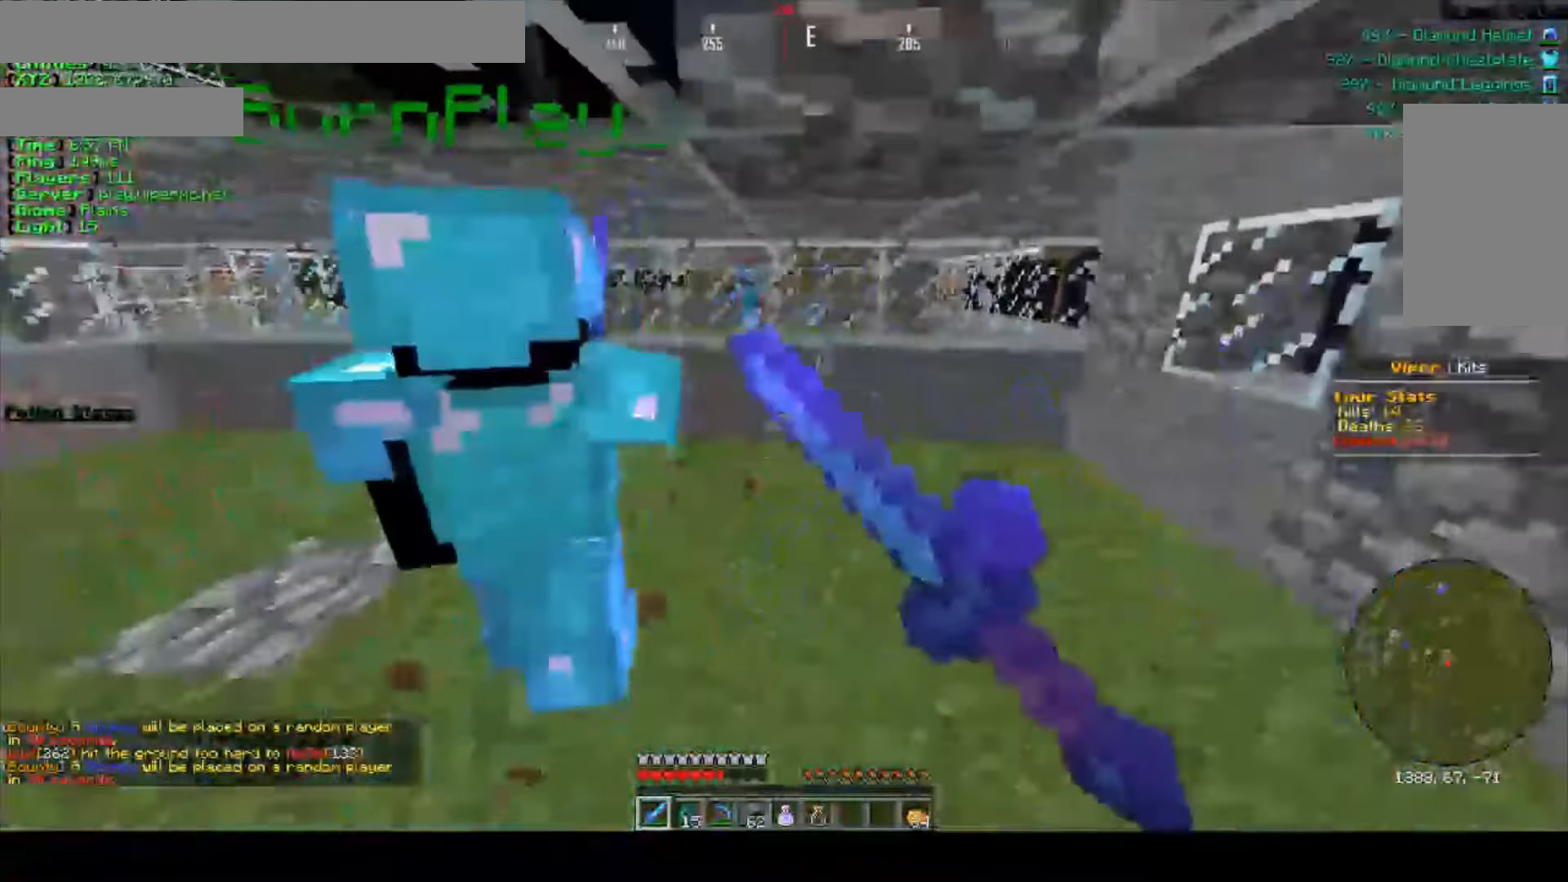
{"keys": [], "mouse": []}
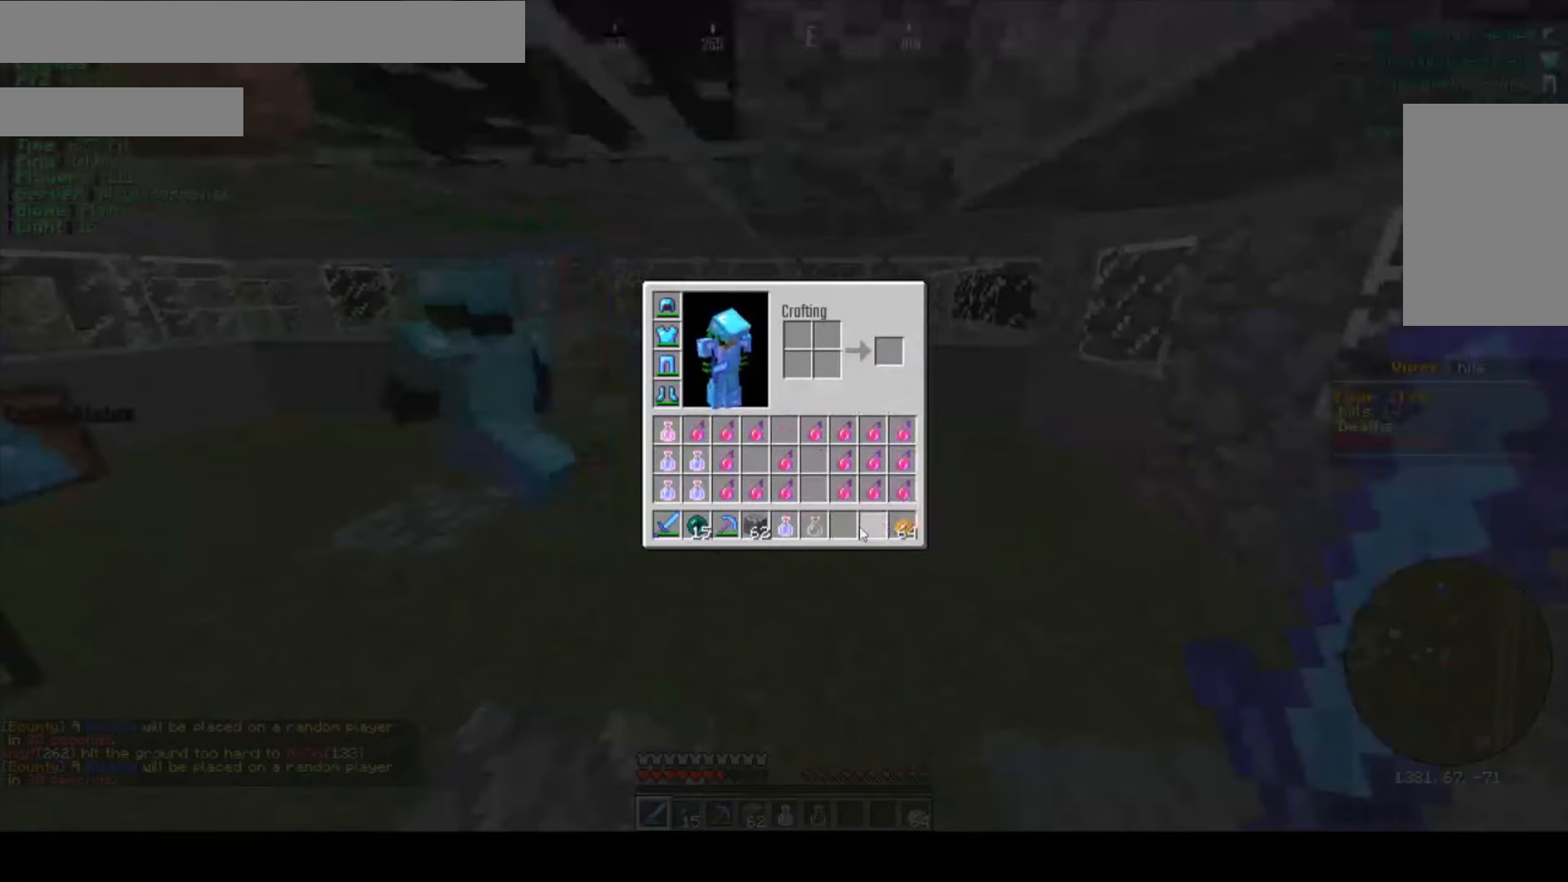
{"keys": [], "mouse": [], "events": [[367, "mouse_left", "down"], [500, "mouse_left", "up"]]}
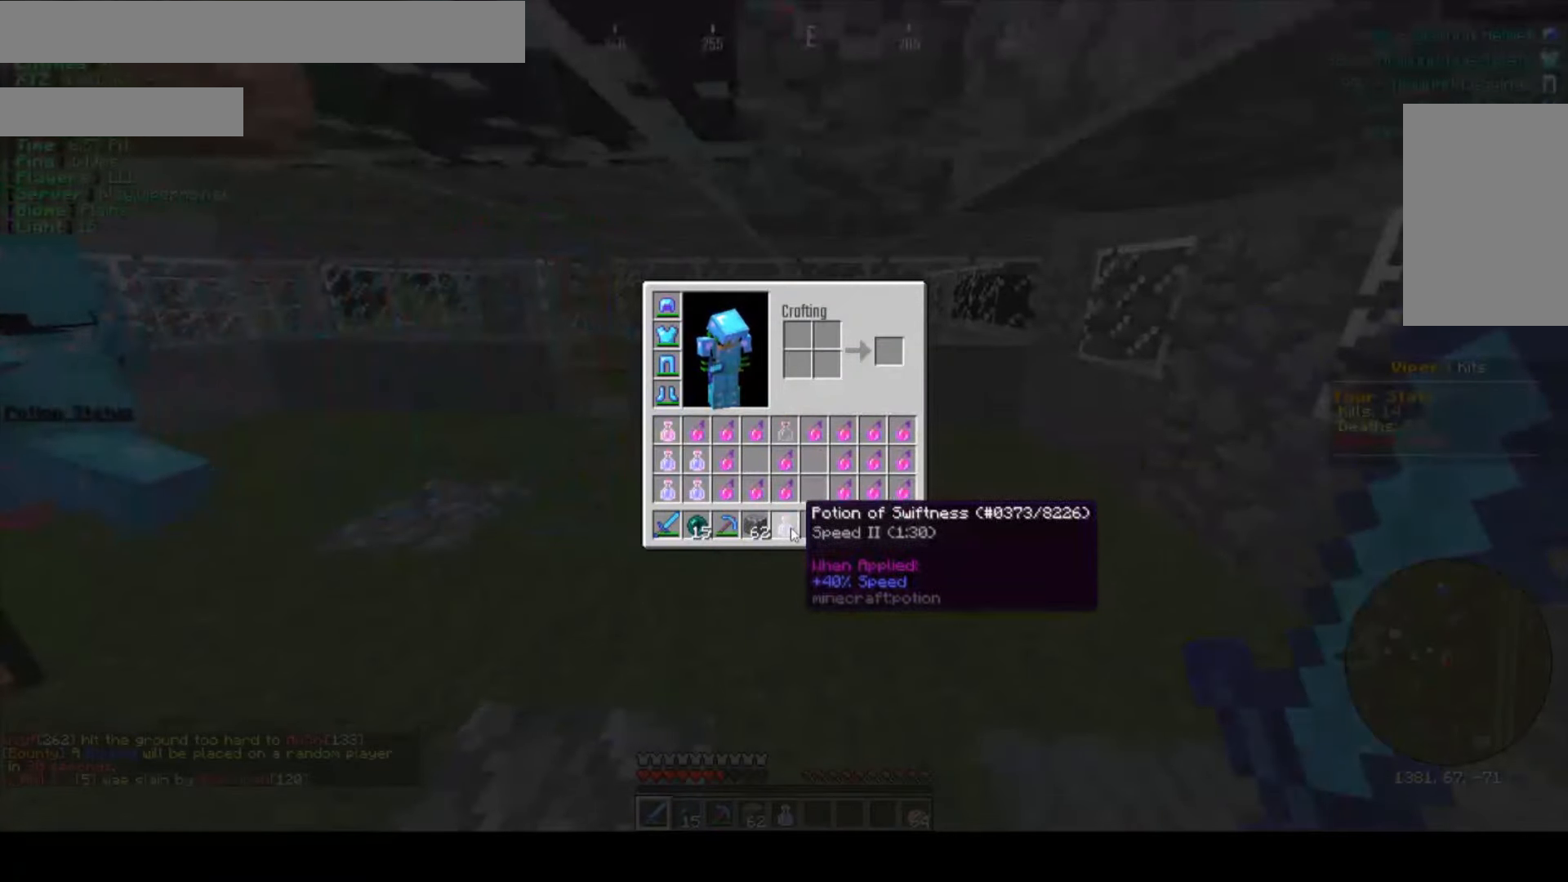
{"keys": ["w"], "mouse": [], "events": [[334, "w", "down"]]}